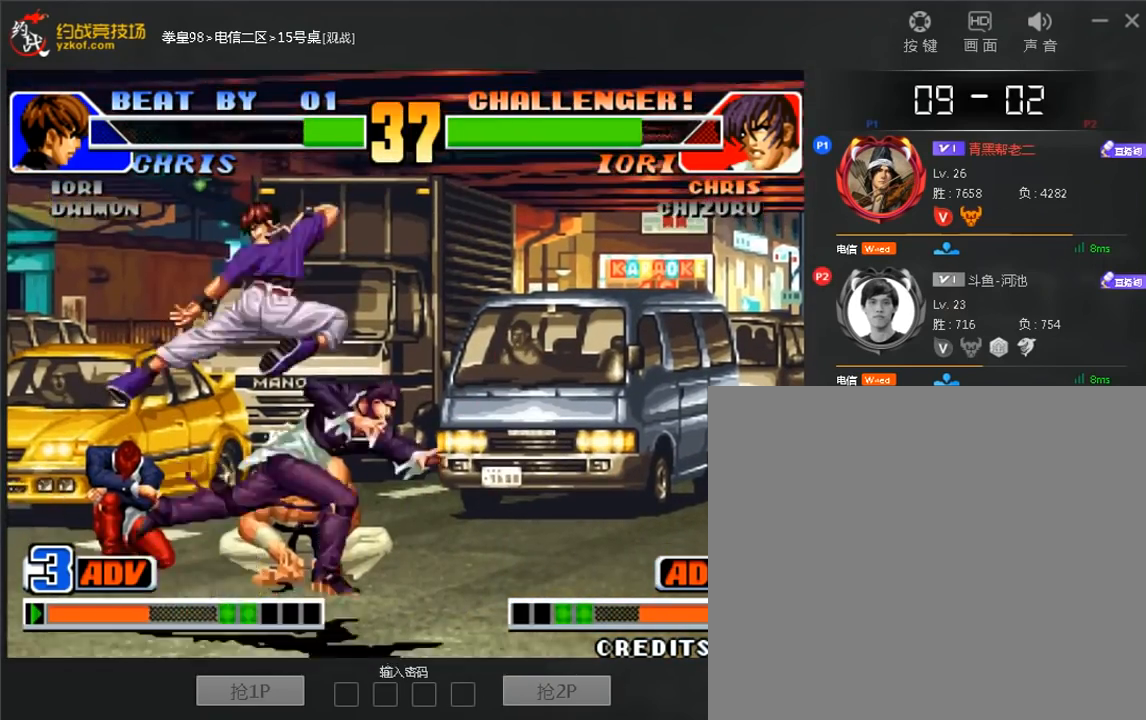
Gameplay with a controller (arcade stick); each line is a JSON object with the inputs held at the frame after it. "events" lists button and stick changes between this image and that frame as [ms after this image, input, new state], when the widget could be followed in between. Not read: L3 R3.
{"buttons": [], "left_stick": "left"}
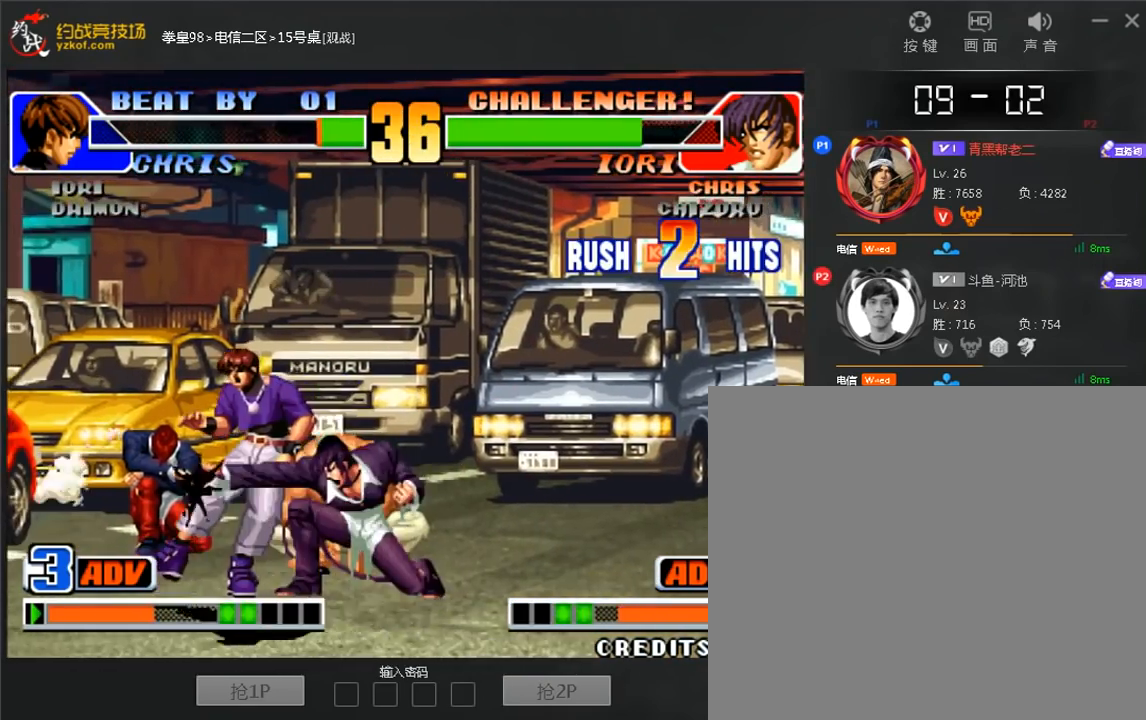
{"buttons": [], "left_stick": "center", "events": [[440, "left_stick", "center"]]}
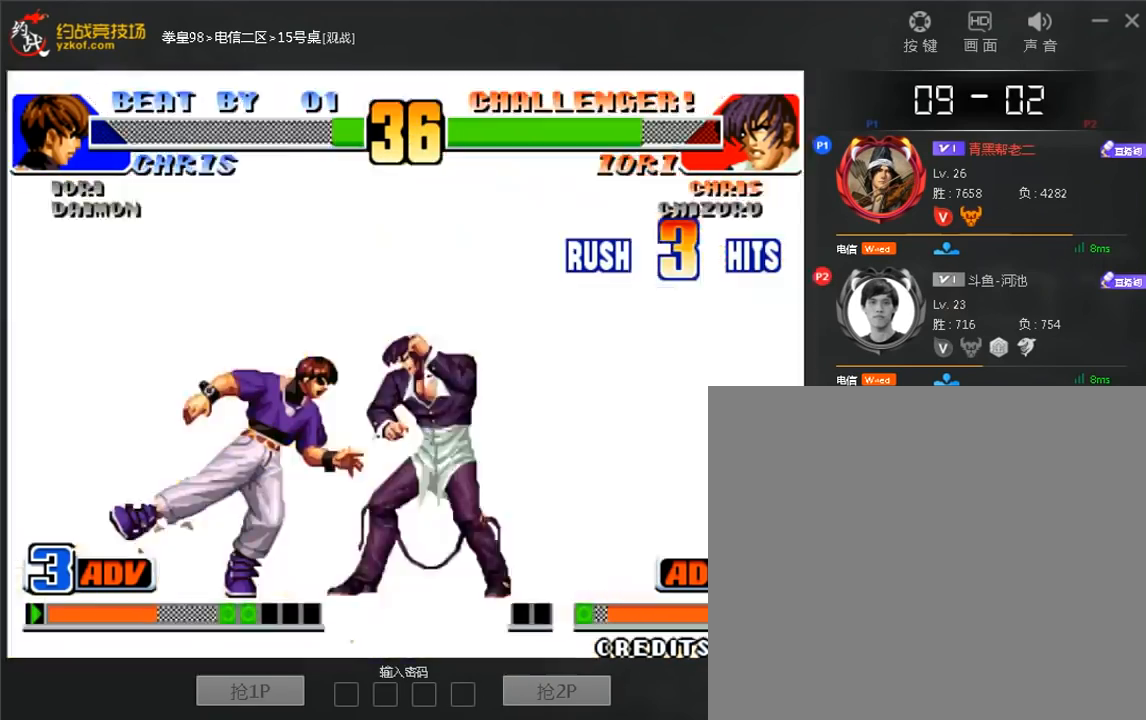
{"buttons": [], "left_stick": "center", "events": []}
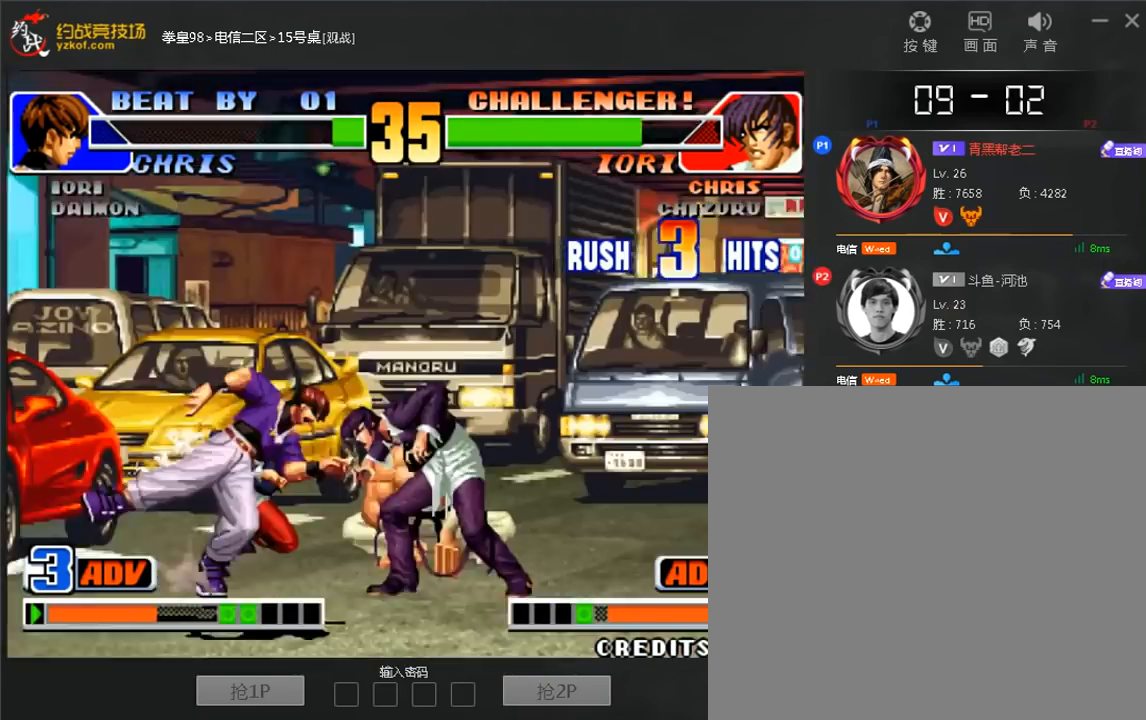
{"buttons": ["B"], "left_stick": "down"}
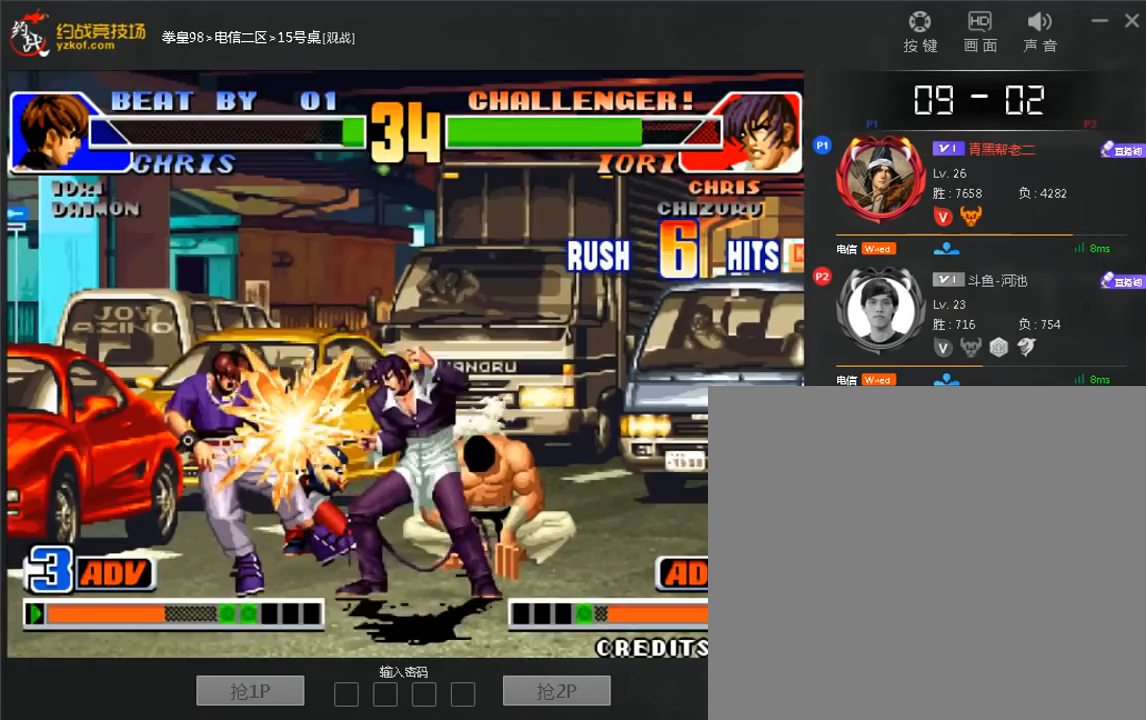
{"buttons": [], "left_stick": "left", "events": [[200, "left_stick", "left"], [320, "left_stick", "down"], [400, "B", "up"], [440, "left_stick", "left"]]}